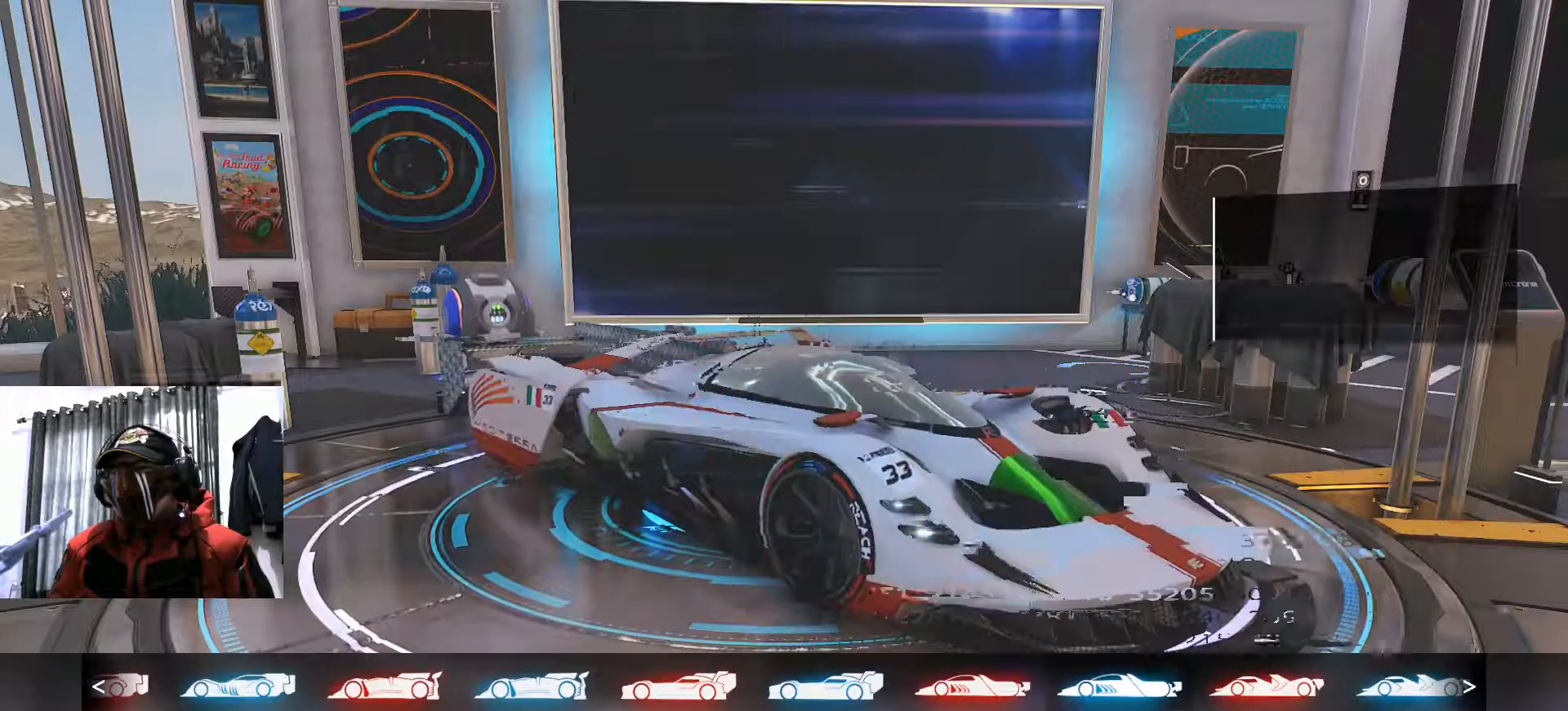
Gameplay with a controller (Xbox layout); each line is a JSON object with the inputs held at the frame after it. "events" lists button and stick changes between this image and that frame as [ms after this image, input, new state], when the widget could be followed in between. Not read: B HOME L3 R3 SELECT START.
{"buttons": [], "left_stick": "center", "right_stick": "center", "events": [[200, "DPAD_LEFT", "down"], [484, "DPAD_LEFT", "up"]]}
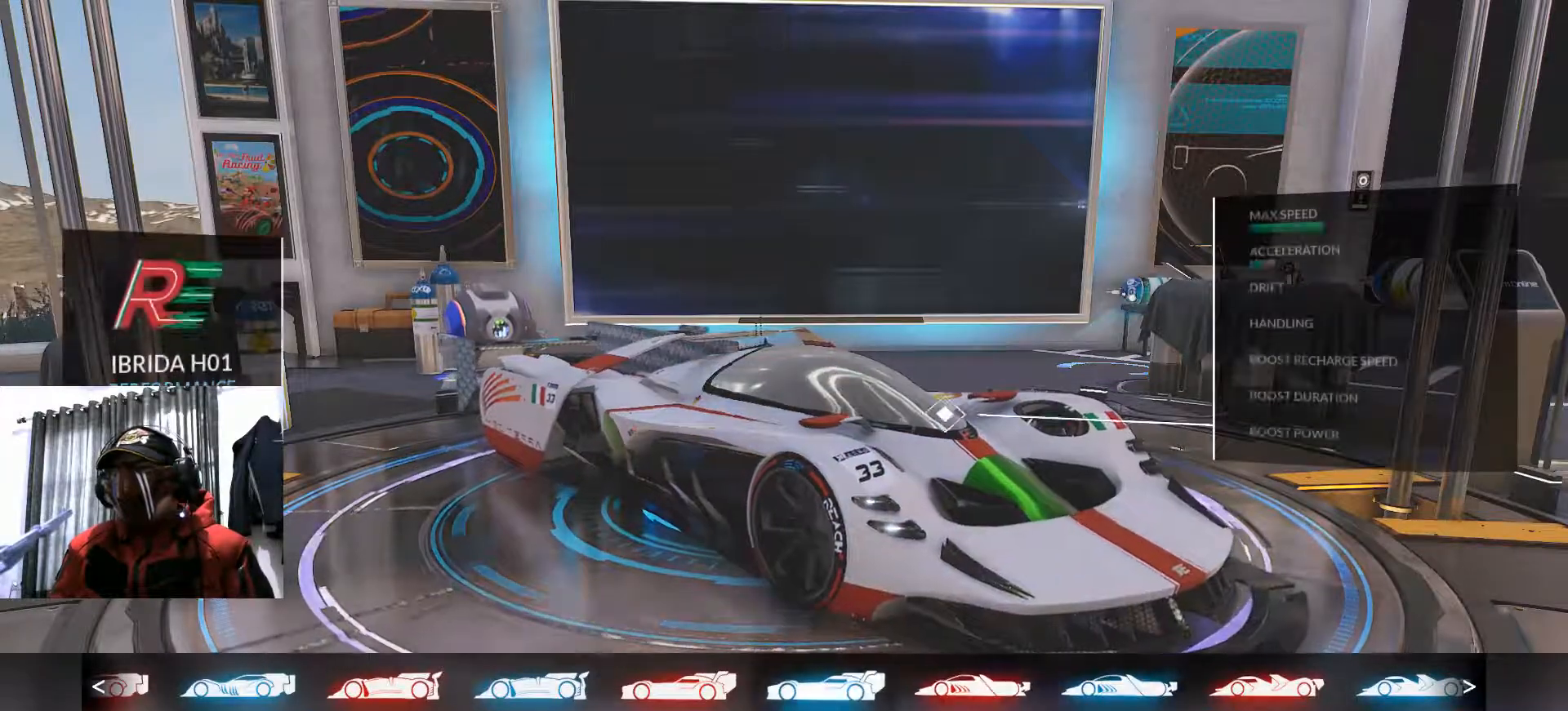
{"buttons": ["DPAD_LEFT"], "left_stick": "center", "right_stick": "center", "events": [[384, "DPAD_LEFT", "down"]]}
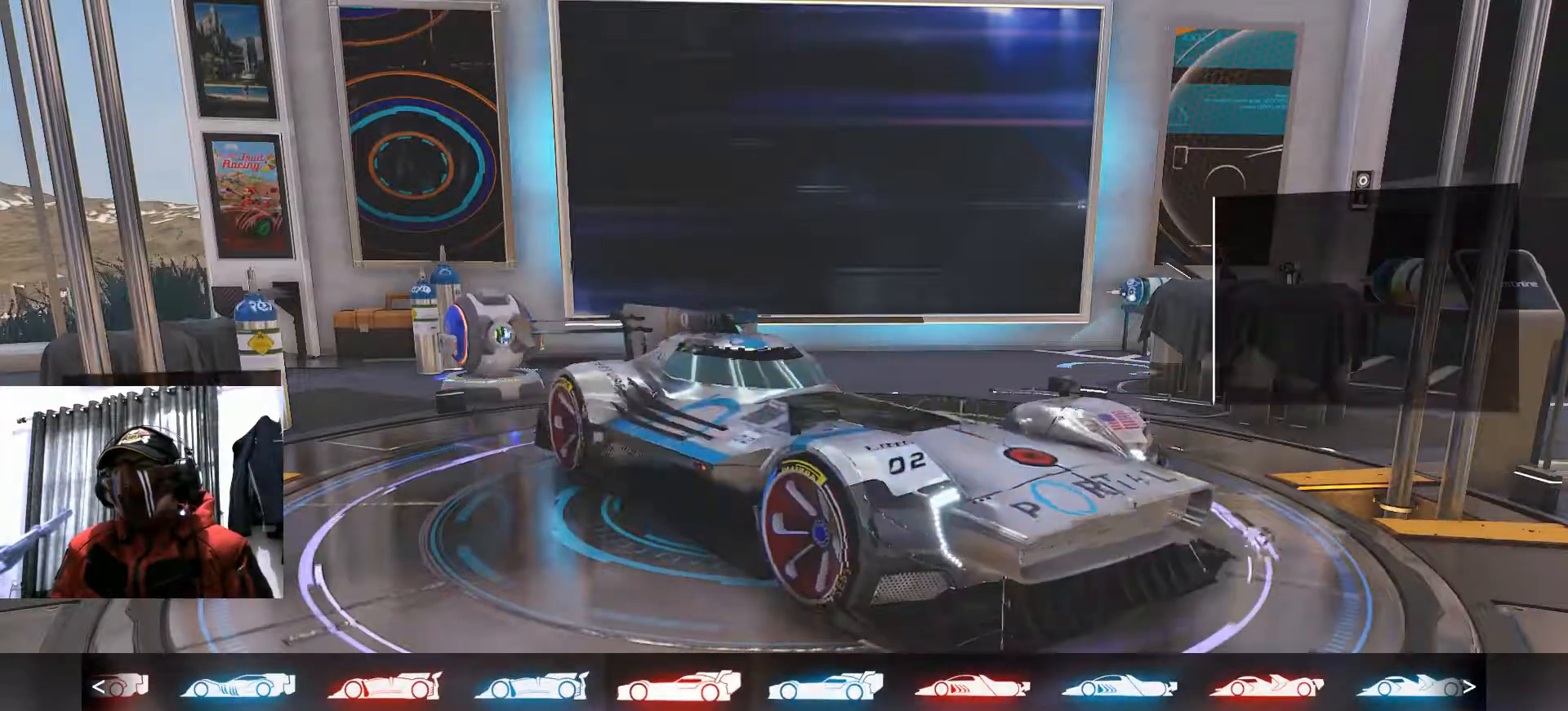
{"buttons": [], "left_stick": "center", "right_stick": "center", "events": [[17, "DPAD_LEFT", "up"], [100, "DPAD_LEFT", "down"], [234, "DPAD_LEFT", "up"], [334, "DPAD_LEFT", "down"], [450, "DPAD_LEFT", "up"]]}
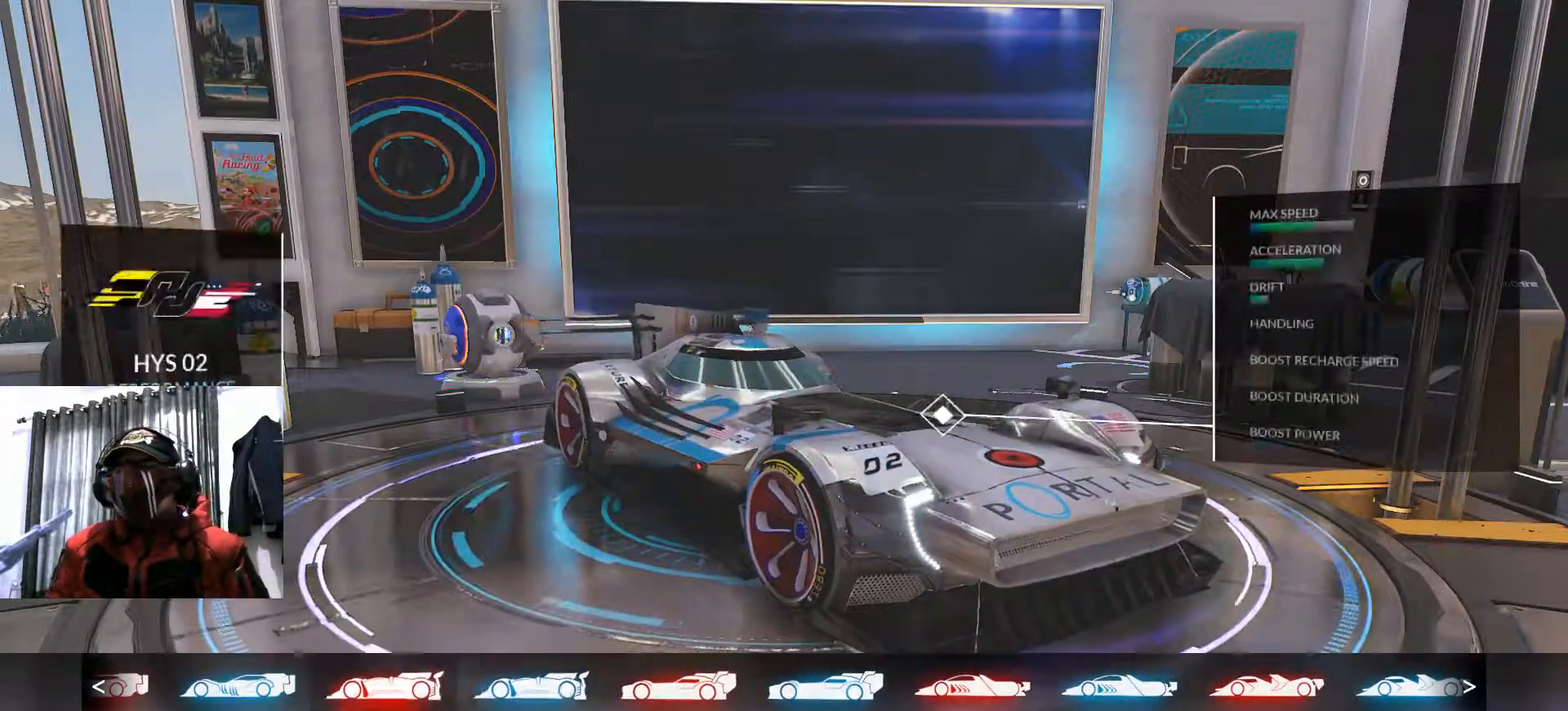
{"buttons": [], "left_stick": "center", "right_stick": "center", "events": [[251, "DPAD_LEFT", "down"], [351, "DPAD_LEFT", "up"]]}